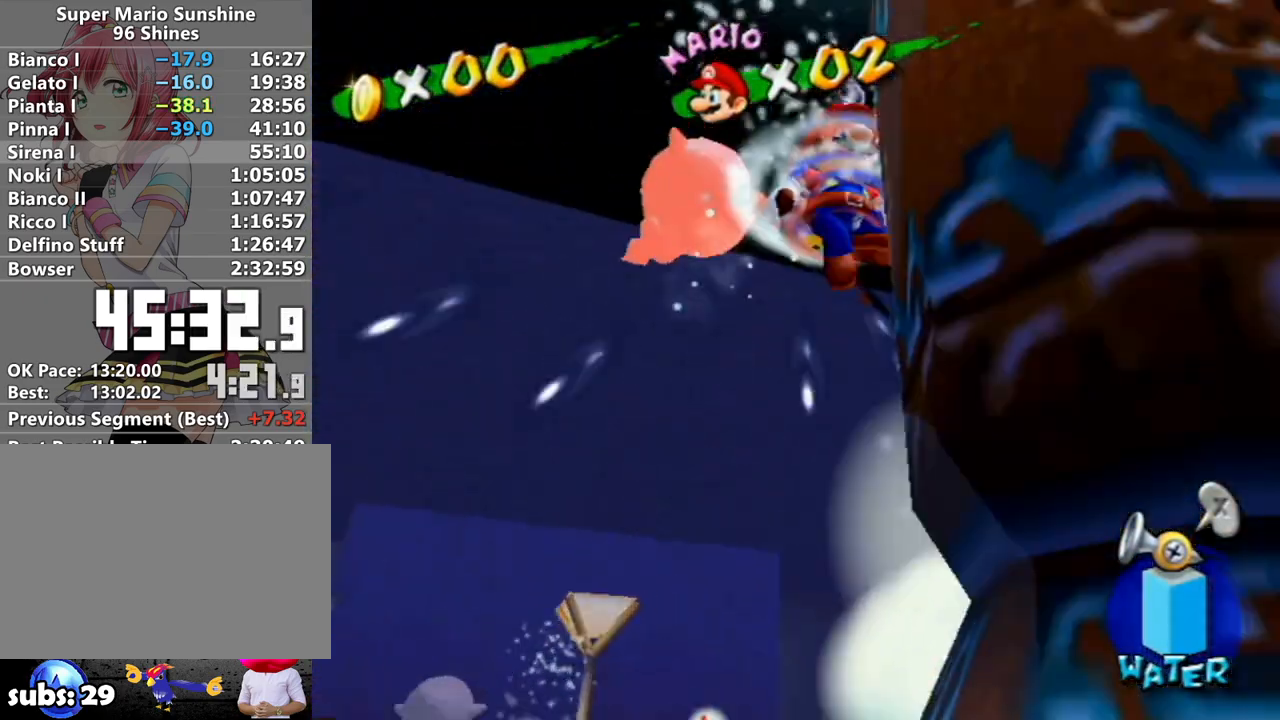
Gameplay with a controller (Nintendo layout); each line is a JSON object with the inputs held at the frame after it. "events" lists button and stick changes between this image and that frame as [ms after this image, input, new state], when the widget could be followed in between. Not read: L3 R3.
{"buttons": ["A", "R1"], "left_stick": "up", "right_stick": "center", "events": [[50, "left_stick", "right"], [117, "A", "down"], [117, "left_stick", "up"], [183, "left_stick", "up-left"], [450, "left_stick", "up"]]}
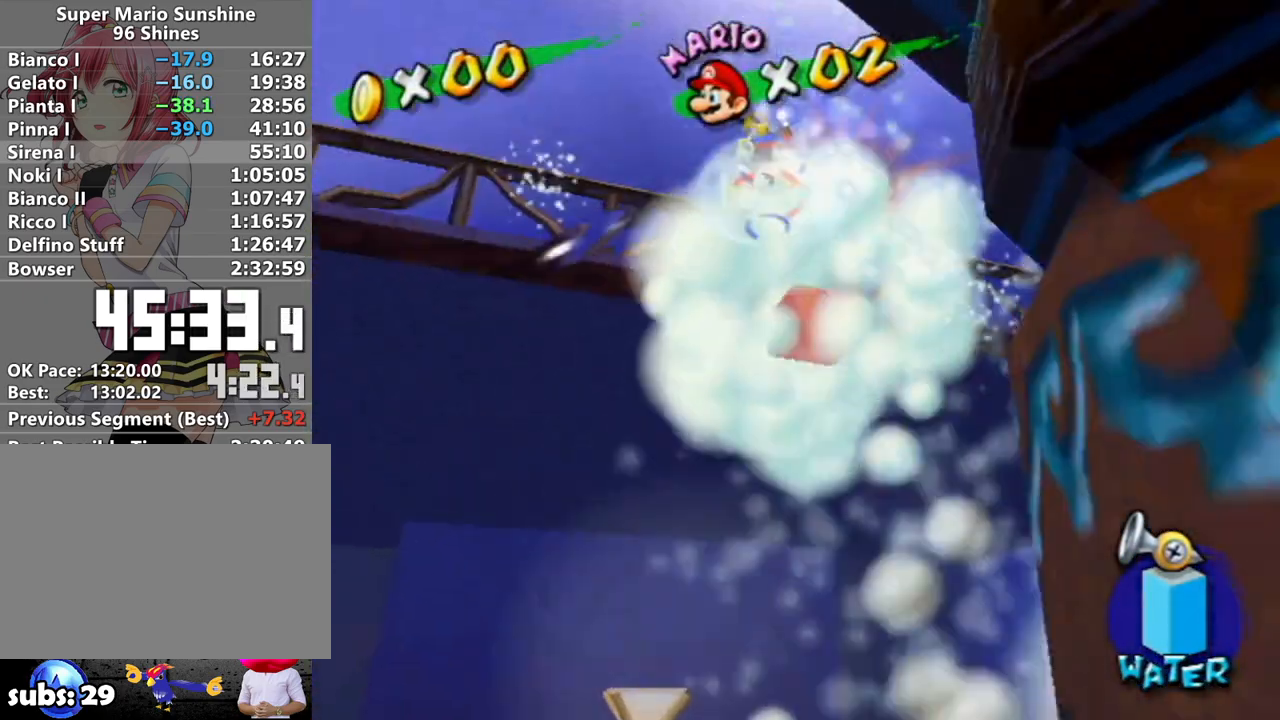
{"buttons": ["A", "B", "R1"], "left_stick": "down-right", "right_stick": "center", "events": [[117, "left_stick", "left"], [167, "A", "up"], [167, "left_stick", "down"], [233, "left_stick", "right"], [300, "A", "down"], [367, "left_stick", "down"], [433, "B", "down"], [467, "left_stick", "down-right"]]}
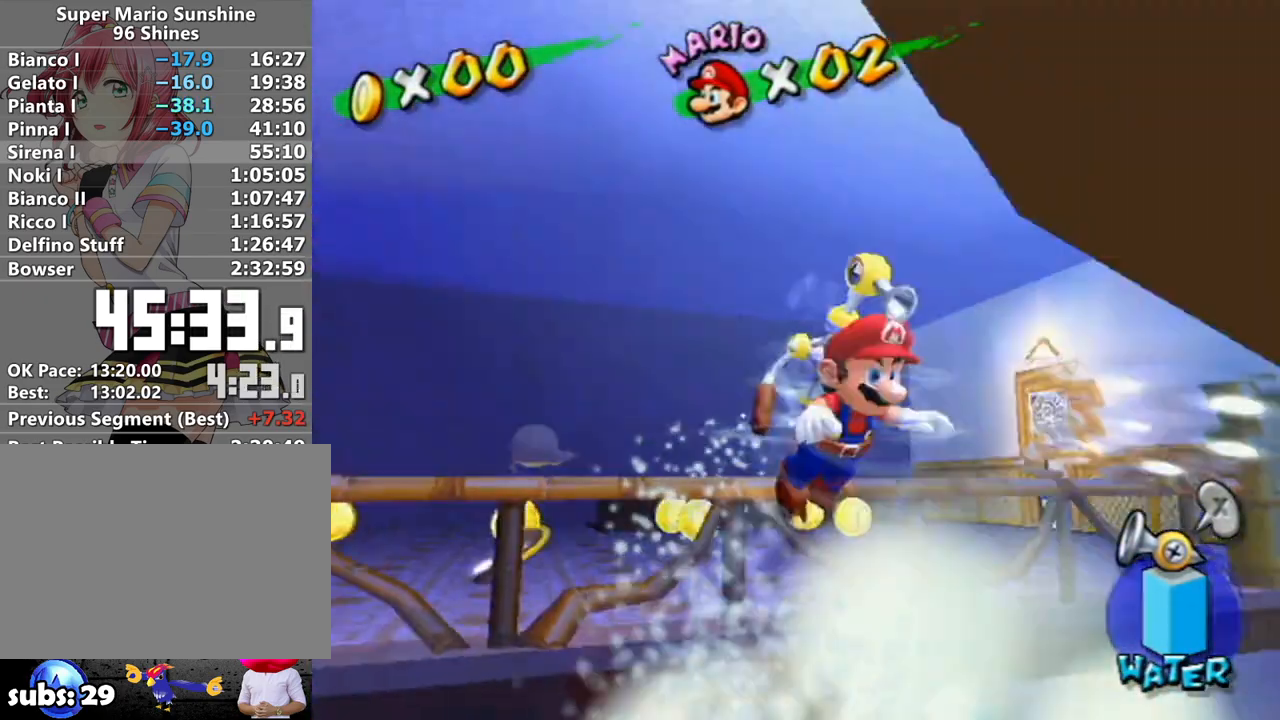
{"buttons": [], "left_stick": "center", "right_stick": "center", "events": [[233, "A", "up"], [233, "B", "up"], [233, "R1", "up"], [300, "left_stick", "center"]]}
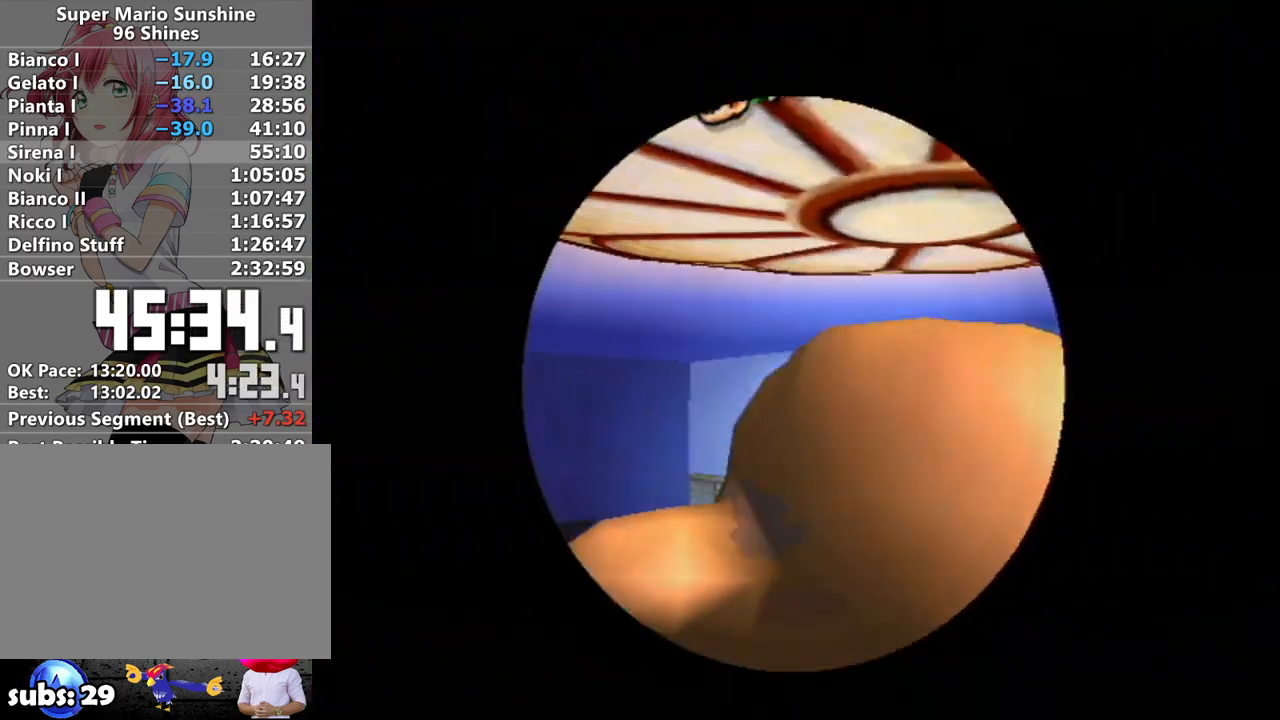
{"buttons": [], "left_stick": "center", "right_stick": "center", "events": [[17, "A", "down"], [117, "A", "up"], [233, "A", "down"], [300, "A", "up"], [383, "A", "down"], [450, "A", "up"]]}
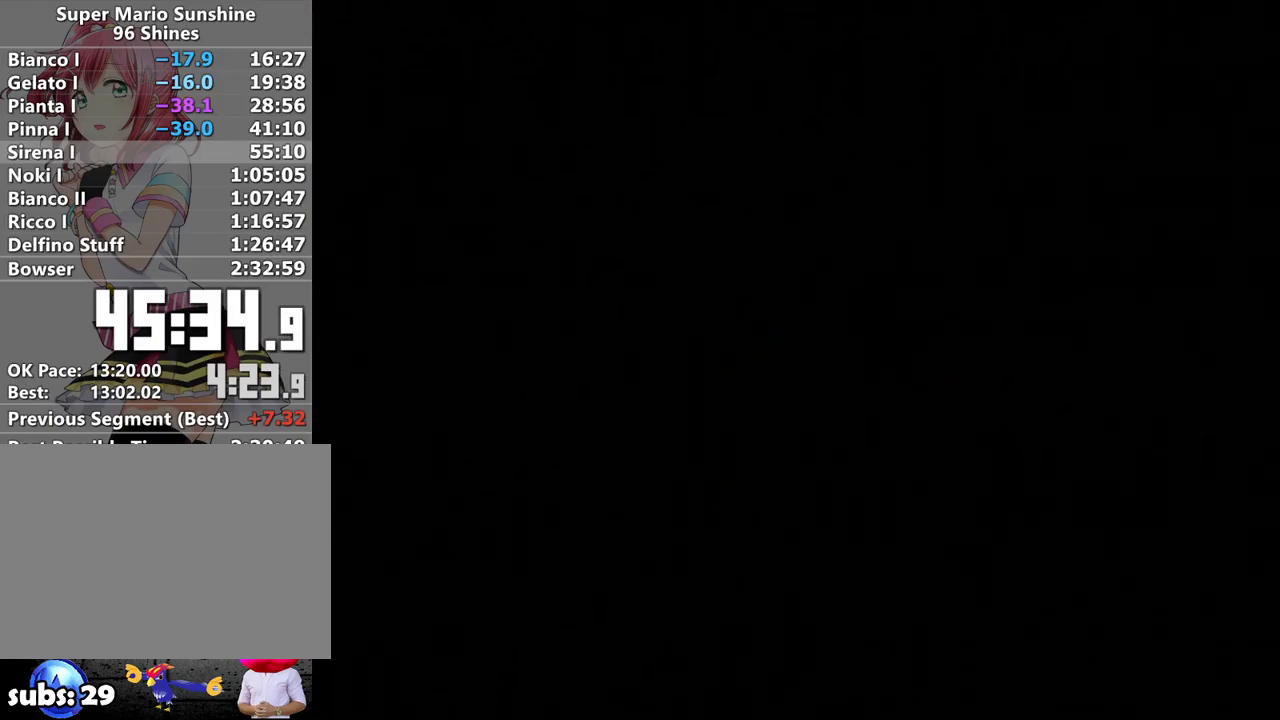
{"buttons": [], "left_stick": "center", "right_stick": "center", "events": [[83, "A", "down"], [133, "A", "up"], [233, "A", "down"], [333, "A", "up"], [400, "A", "down"], [483, "A", "up"]]}
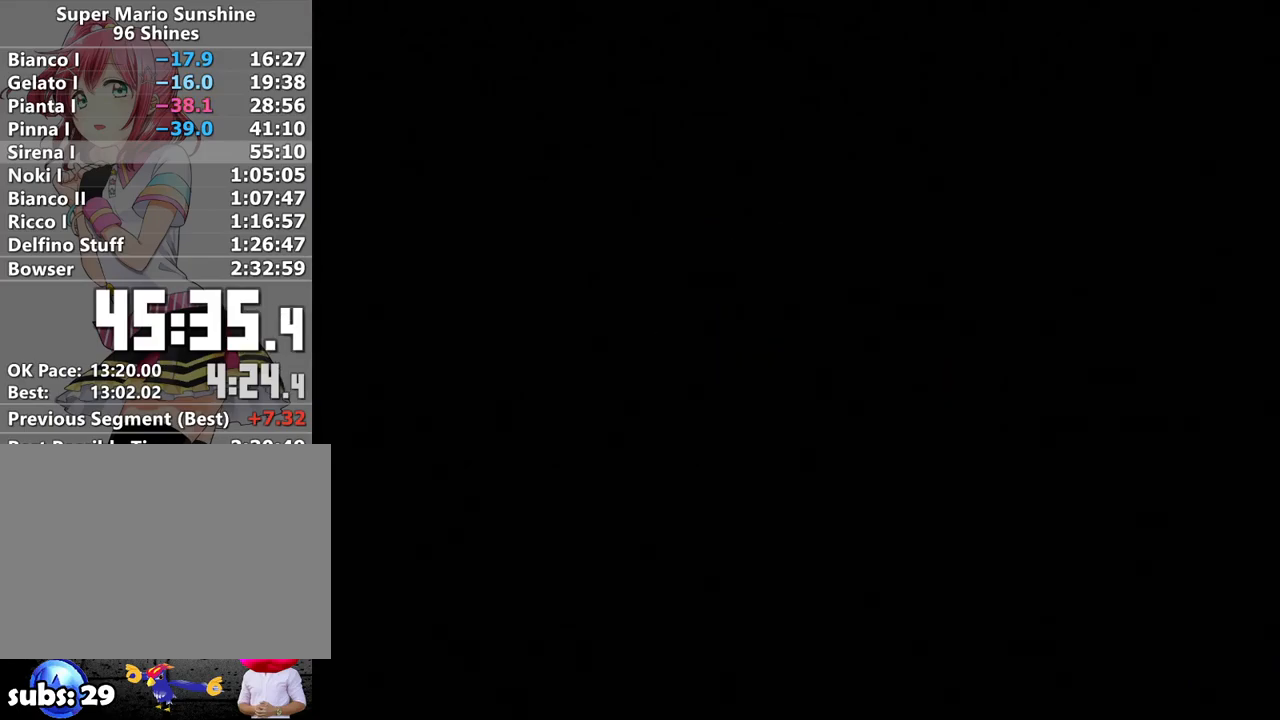
{"buttons": ["A"], "left_stick": "center", "right_stick": "center", "events": [[83, "A", "down"], [83, "B", "down"], [150, "A", "up"], [150, "B", "up"], [200, "A", "down"], [233, "B", "down"], [267, "A", "up"], [333, "B", "up"], [367, "A", "down"], [400, "B", "down"], [417, "A", "up"], [500, "A", "down"], [500, "B", "up"]]}
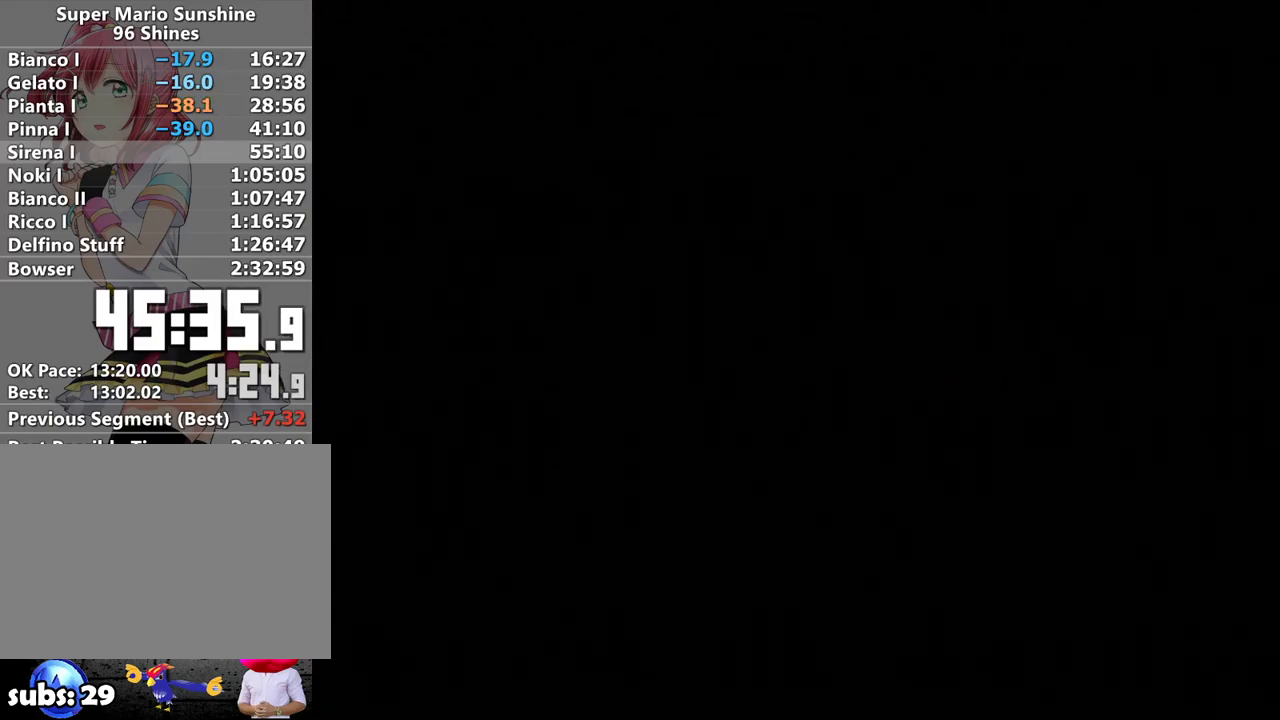
{"buttons": ["A"], "left_stick": "center", "right_stick": "center", "events": [[50, "A", "up"], [83, "B", "down"], [133, "A", "down"], [133, "B", "up"], [200, "A", "up"], [300, "A", "down"], [367, "A", "up"], [383, "B", "down"], [433, "A", "down"], [450, "B", "up"]]}
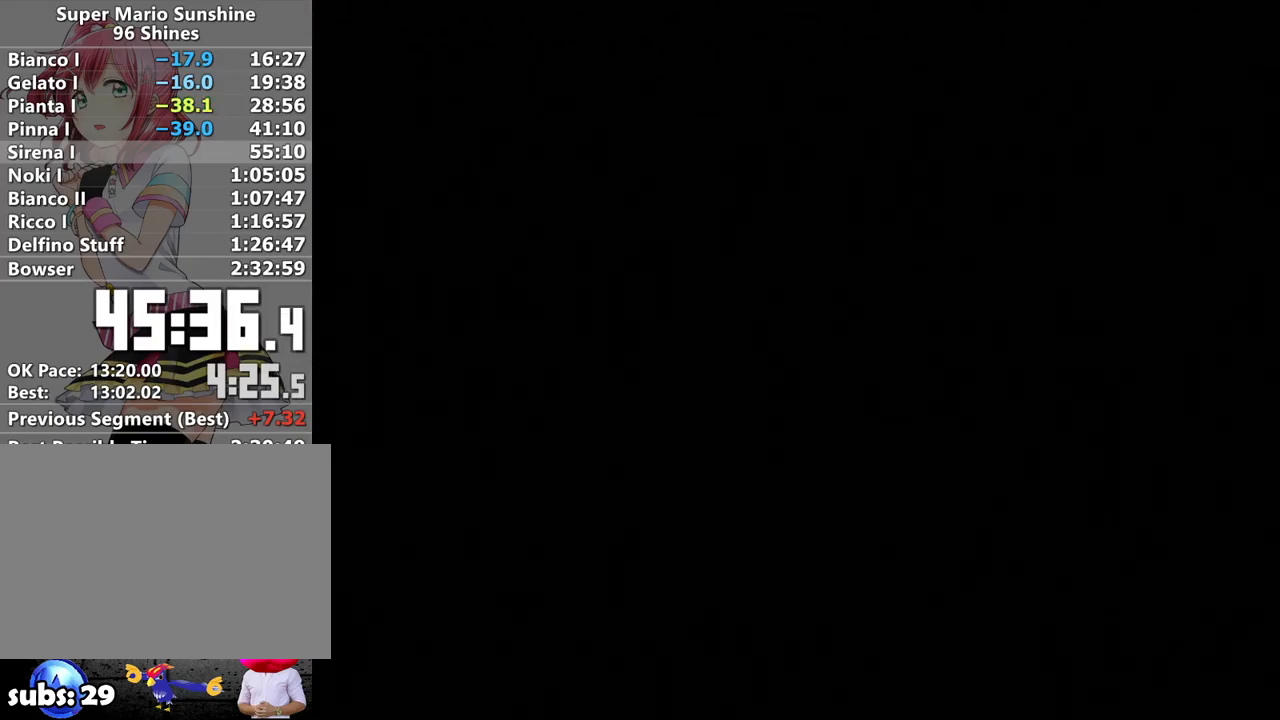
{"buttons": ["B"], "left_stick": "center", "right_stick": "center", "events": [[17, "A", "up"], [50, "B", "down"], [83, "A", "down"], [117, "B", "up"], [150, "A", "up"], [233, "A", "down"], [300, "A", "up"], [333, "B", "down"], [367, "A", "down"], [400, "B", "up"], [417, "A", "up"], [483, "B", "down"]]}
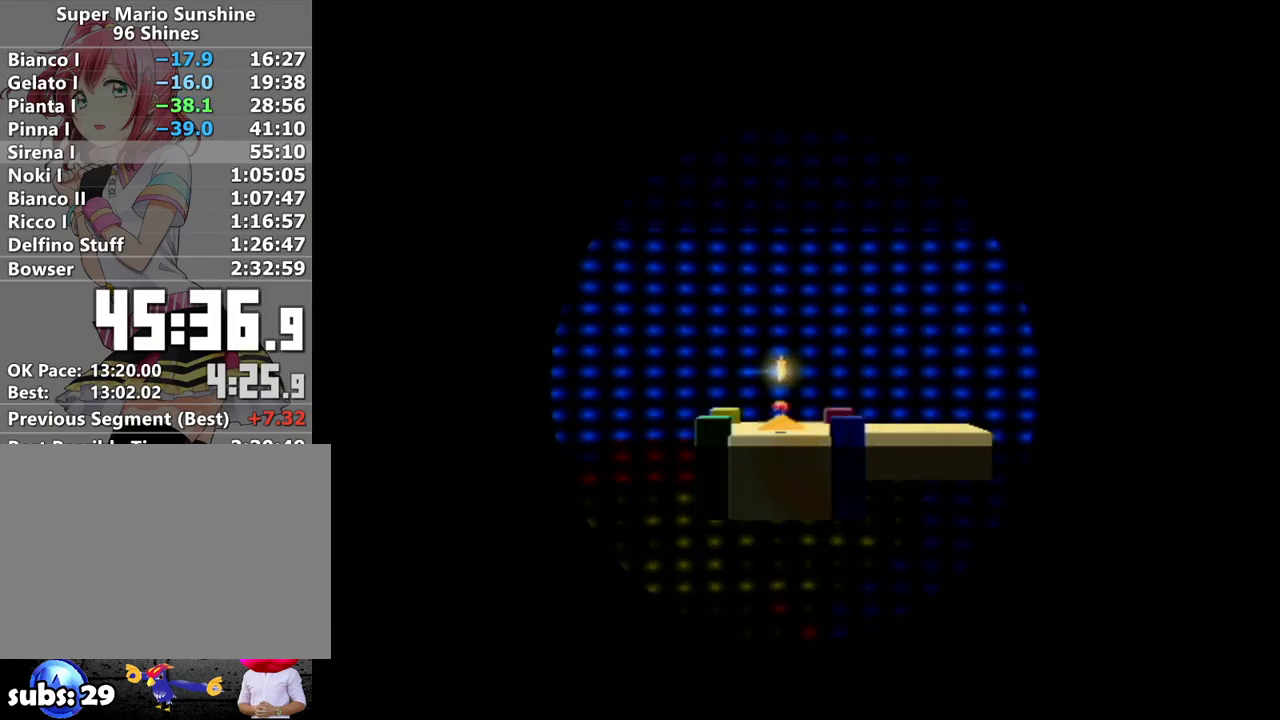
{"buttons": [], "left_stick": "up", "right_stick": "center", "events": [[17, "A", "down"], [50, "B", "up"], [83, "A", "up"], [117, "B", "down"], [150, "A", "down"], [233, "A", "up"], [233, "B", "up"], [300, "A", "down"], [400, "A", "up"], [400, "left_stick", "up"]]}
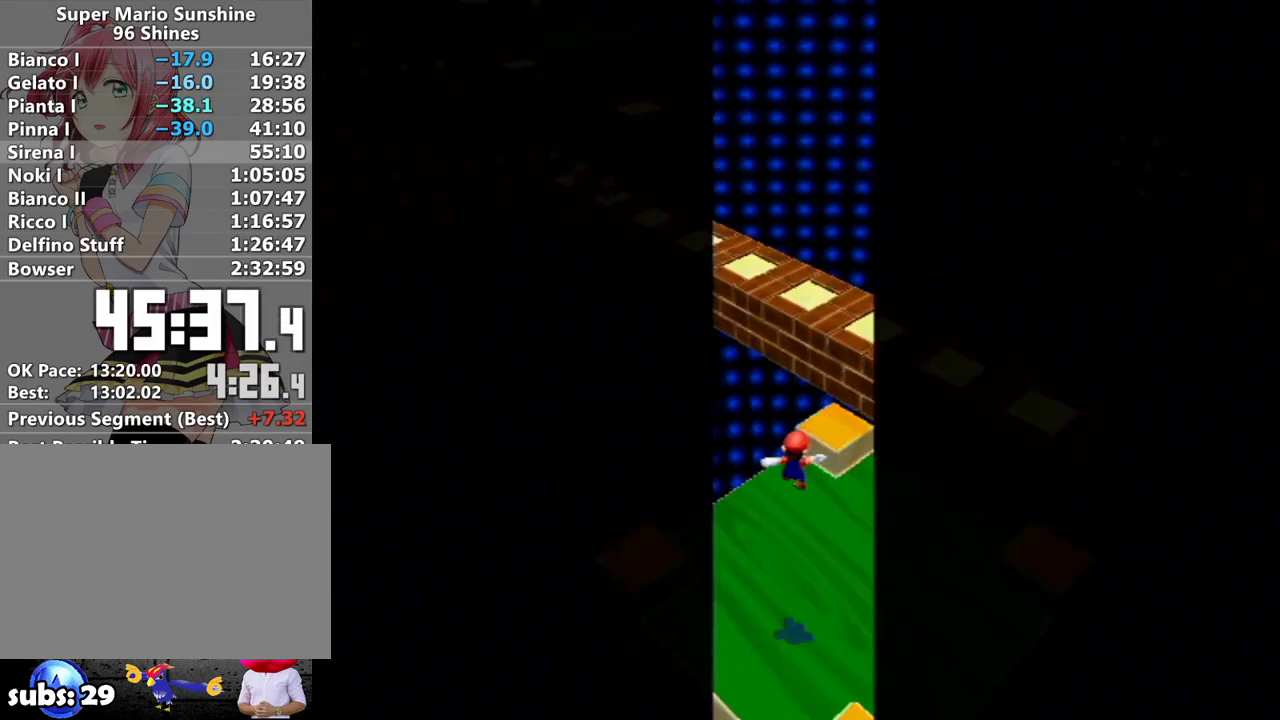
{"buttons": [], "left_stick": "up-right", "right_stick": "center", "events": [[300, "B", "down"], [367, "left_stick", "up-right"], [467, "B", "up"]]}
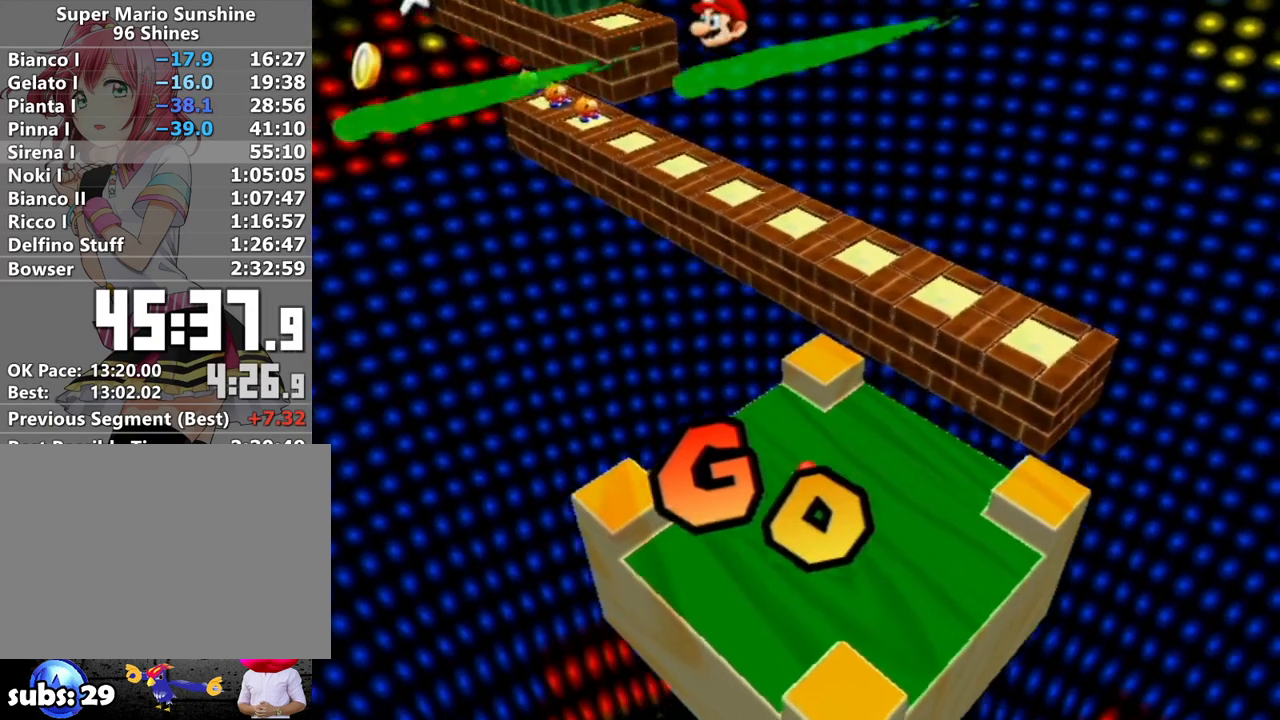
{"buttons": [], "left_stick": "up-right", "right_stick": "right", "events": [[50, "A", "down"], [233, "A", "up"], [333, "right_stick", "right"]]}
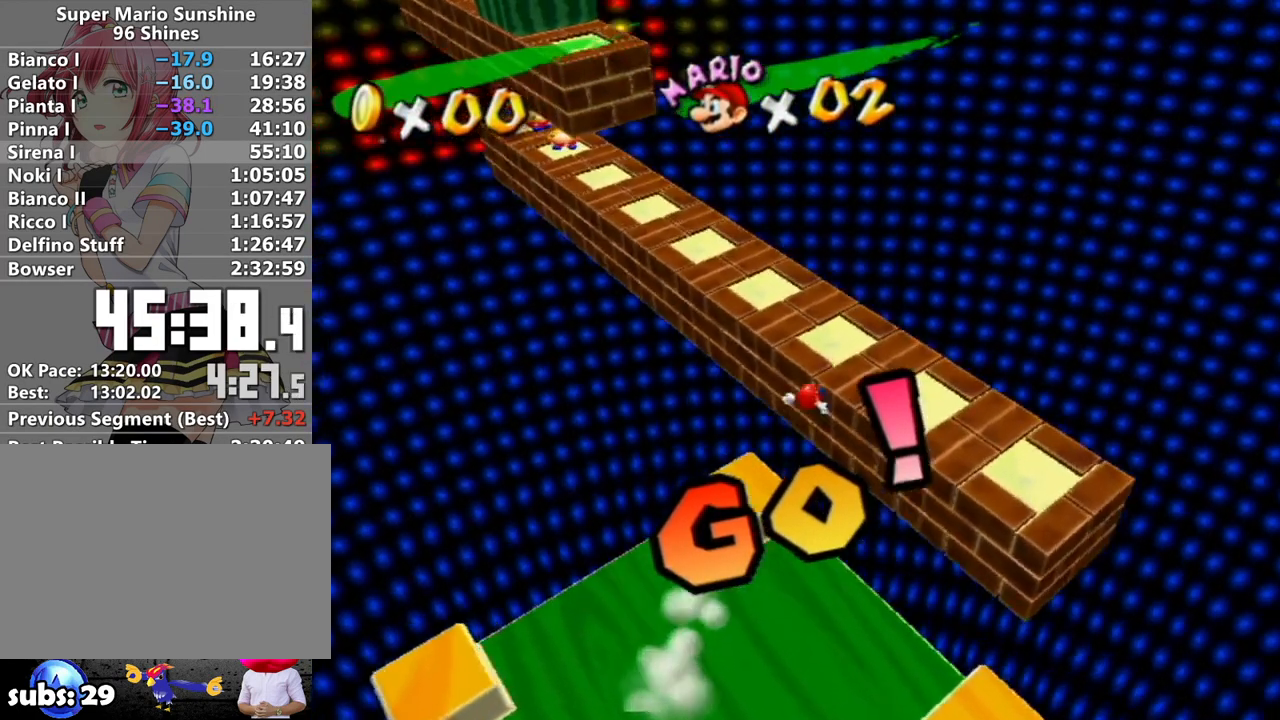
{"buttons": [], "left_stick": "up", "right_stick": "center", "events": [[50, "left_stick", "up"], [150, "right_stick", "center"], [333, "A", "down"], [400, "A", "up"]]}
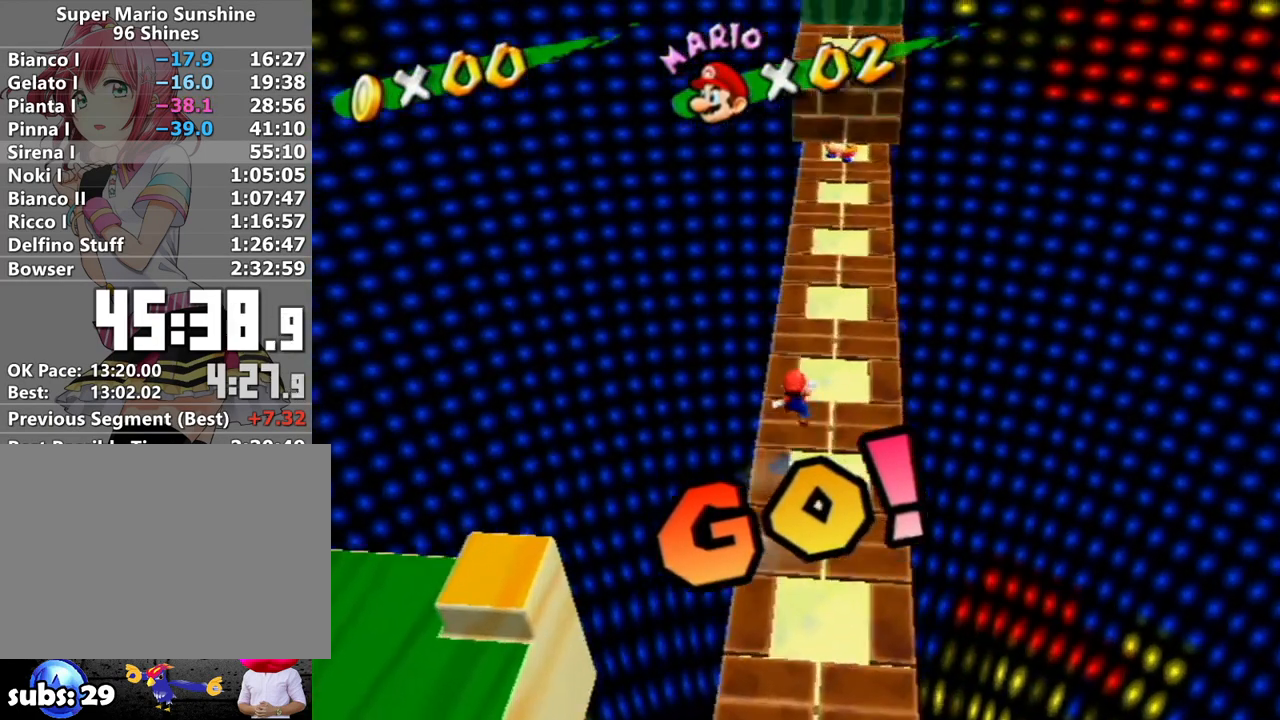
{"buttons": [], "left_stick": "up", "right_stick": "center", "events": [[117, "right_stick", "left"], [217, "right_stick", "center"], [267, "left_stick", "left"], [333, "left_stick", "down"], [400, "left_stick", "right"], [467, "left_stick", "up"]]}
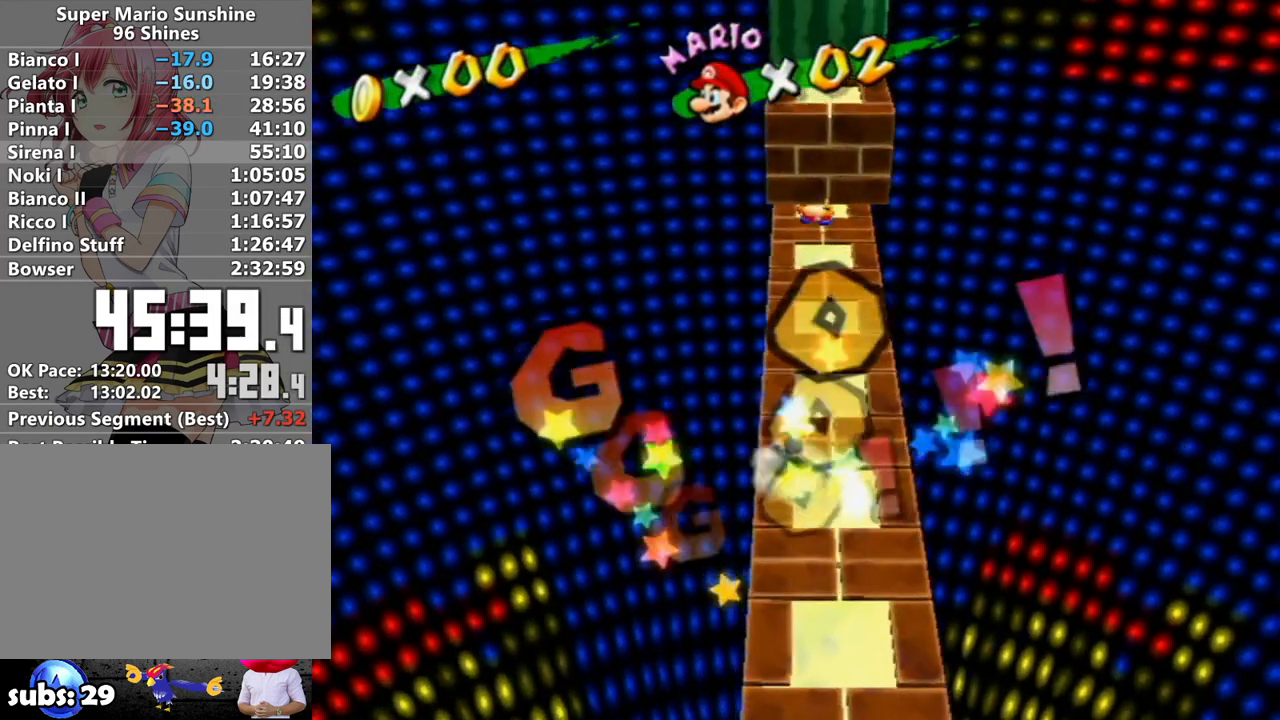
{"buttons": ["A"], "left_stick": "up-right", "right_stick": "center", "events": [[17, "A", "down"], [83, "A", "up"], [150, "A", "down"], [233, "A", "up"], [333, "A", "down"], [400, "A", "up"], [450, "left_stick", "up-right"], [483, "A", "down"]]}
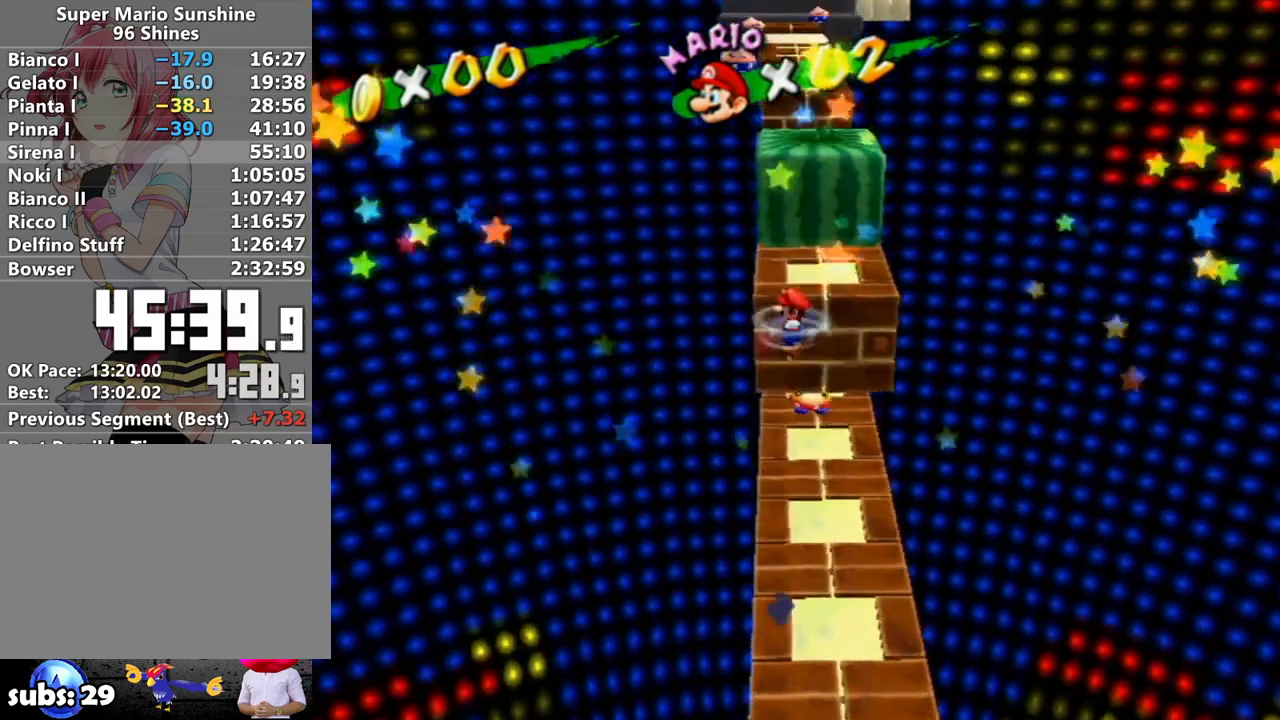
{"buttons": [], "left_stick": "up", "right_stick": "center", "events": [[50, "A", "up"], [150, "A", "down"], [200, "A", "up"], [267, "A", "down"], [300, "left_stick", "up"], [367, "A", "up"]]}
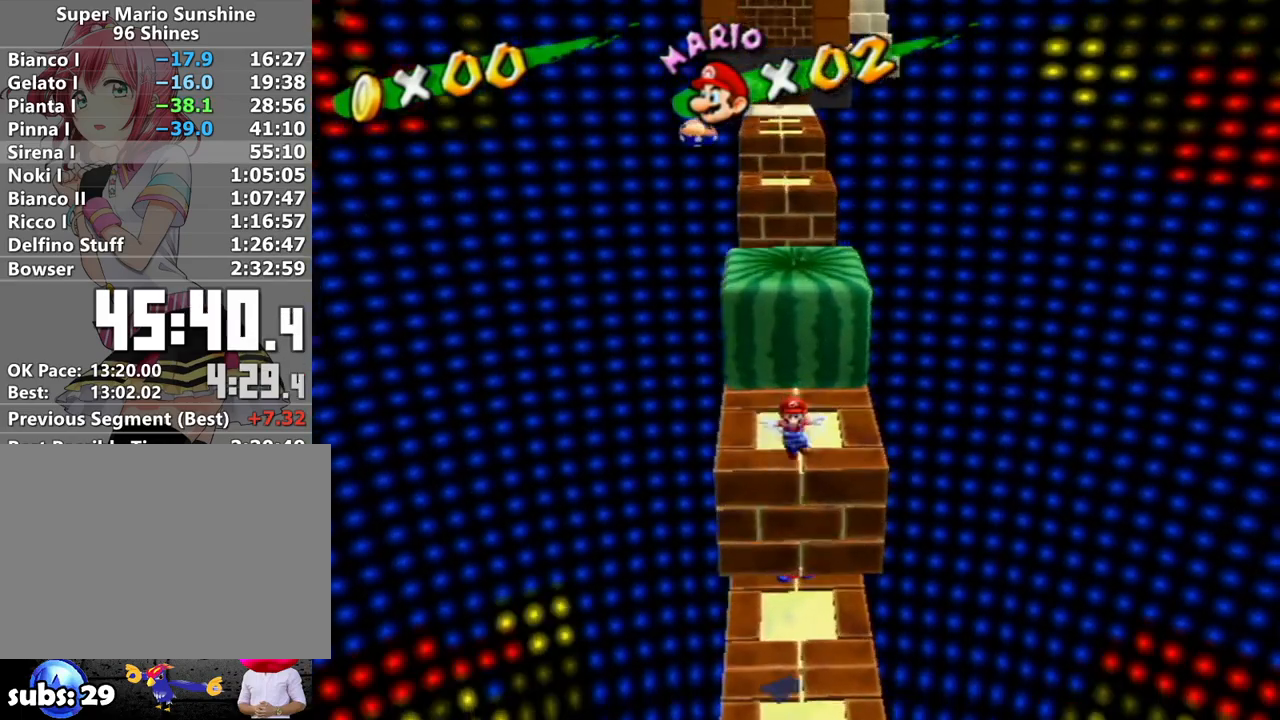
{"buttons": ["A"], "left_stick": "up", "right_stick": "center", "events": [[150, "A", "down"], [367, "B", "down"], [450, "B", "up"]]}
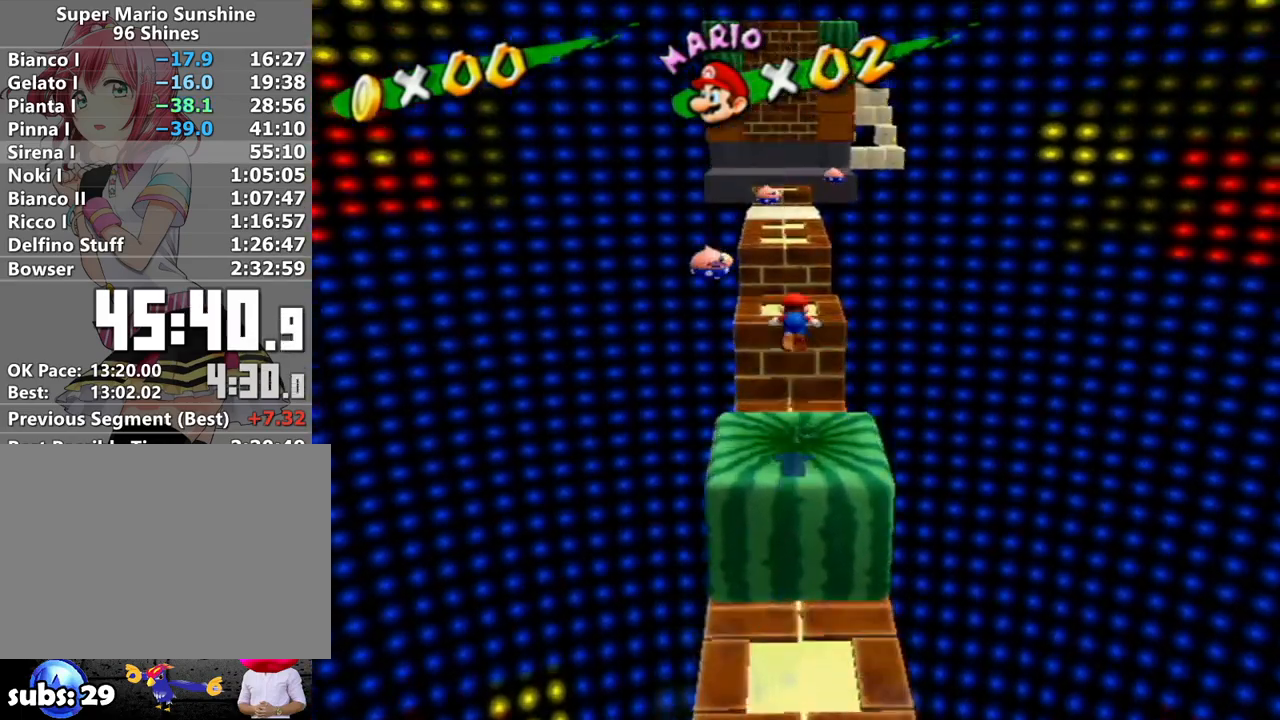
{"buttons": [], "left_stick": "up", "right_stick": "center", "events": [[17, "A", "up"], [117, "right_stick", "down"], [183, "right_stick", "center"]]}
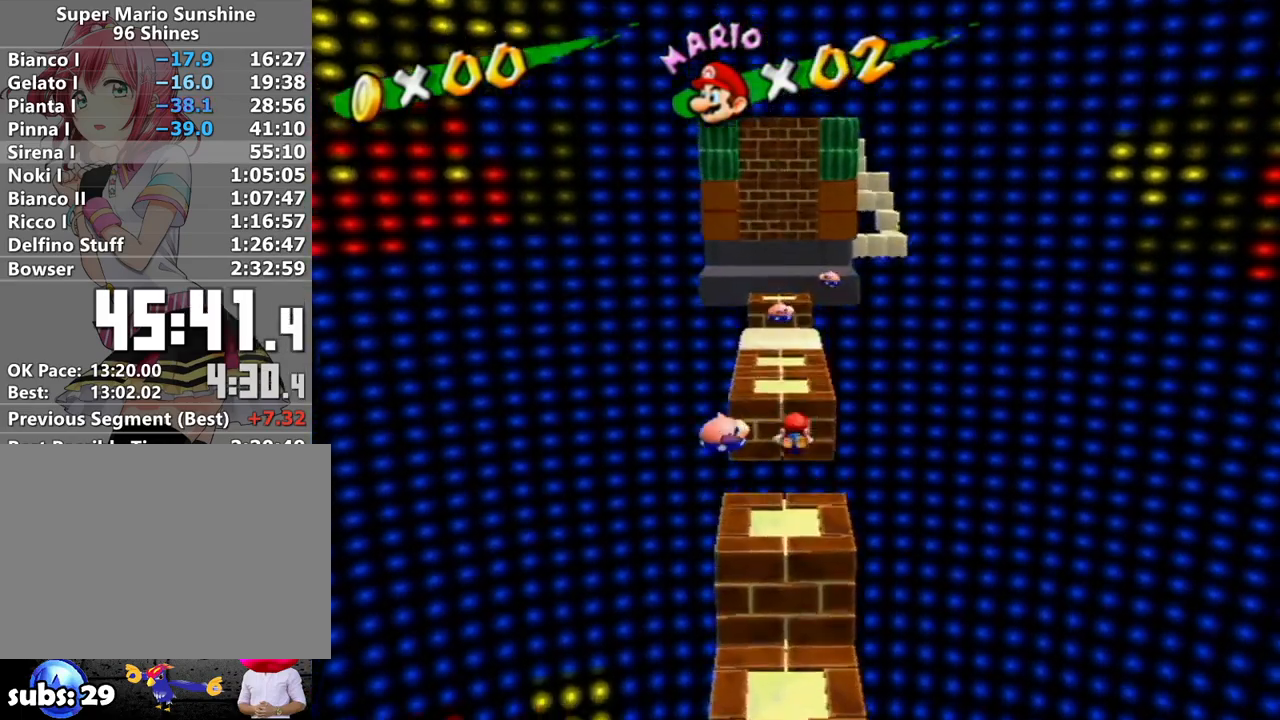
{"buttons": [], "left_stick": "up", "right_stick": "center", "events": [[367, "A", "down"], [467, "A", "up"]]}
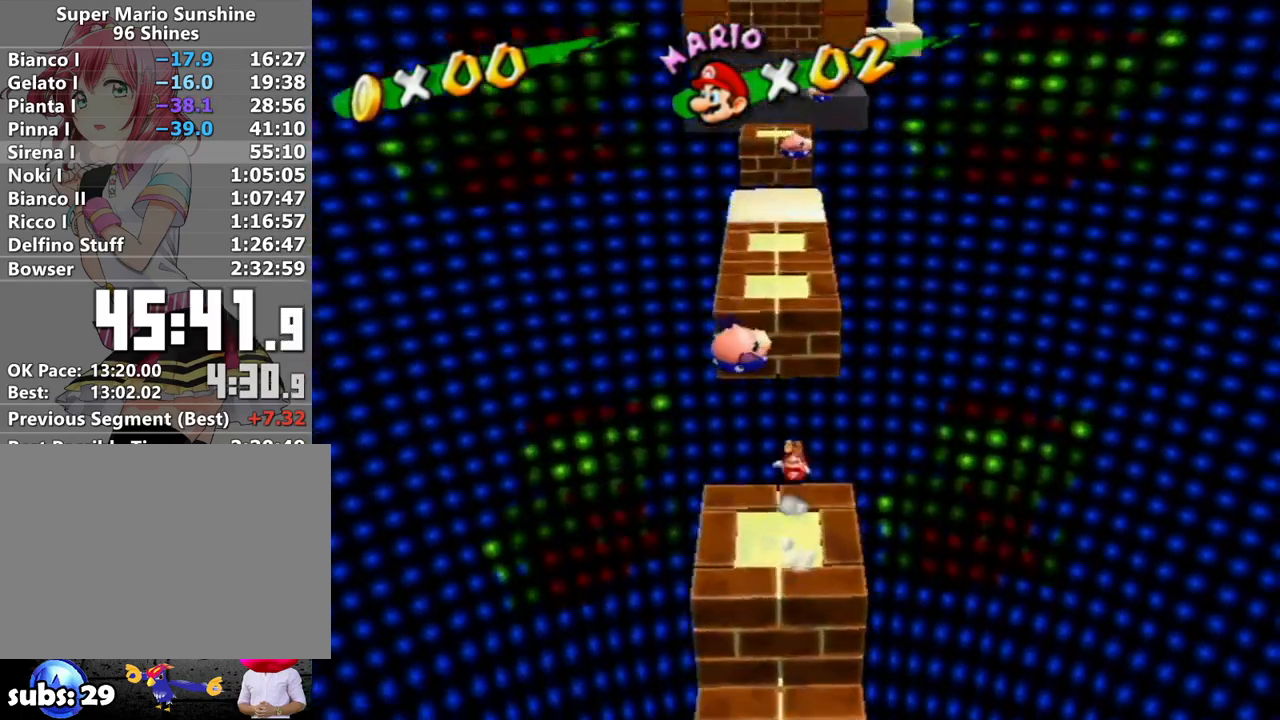
{"buttons": ["B"], "left_stick": "up", "right_stick": "center", "events": [[467, "B", "down"]]}
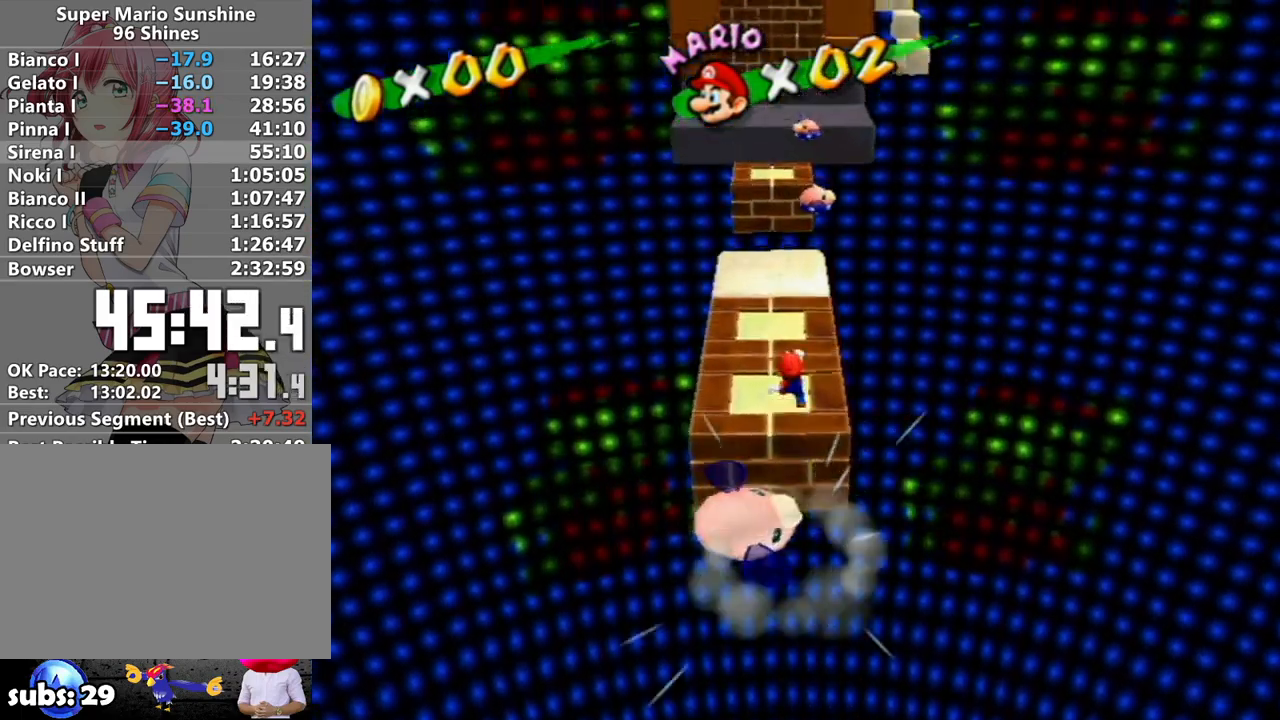
{"buttons": [], "left_stick": "up", "right_stick": "center", "events": [[150, "B", "up"]]}
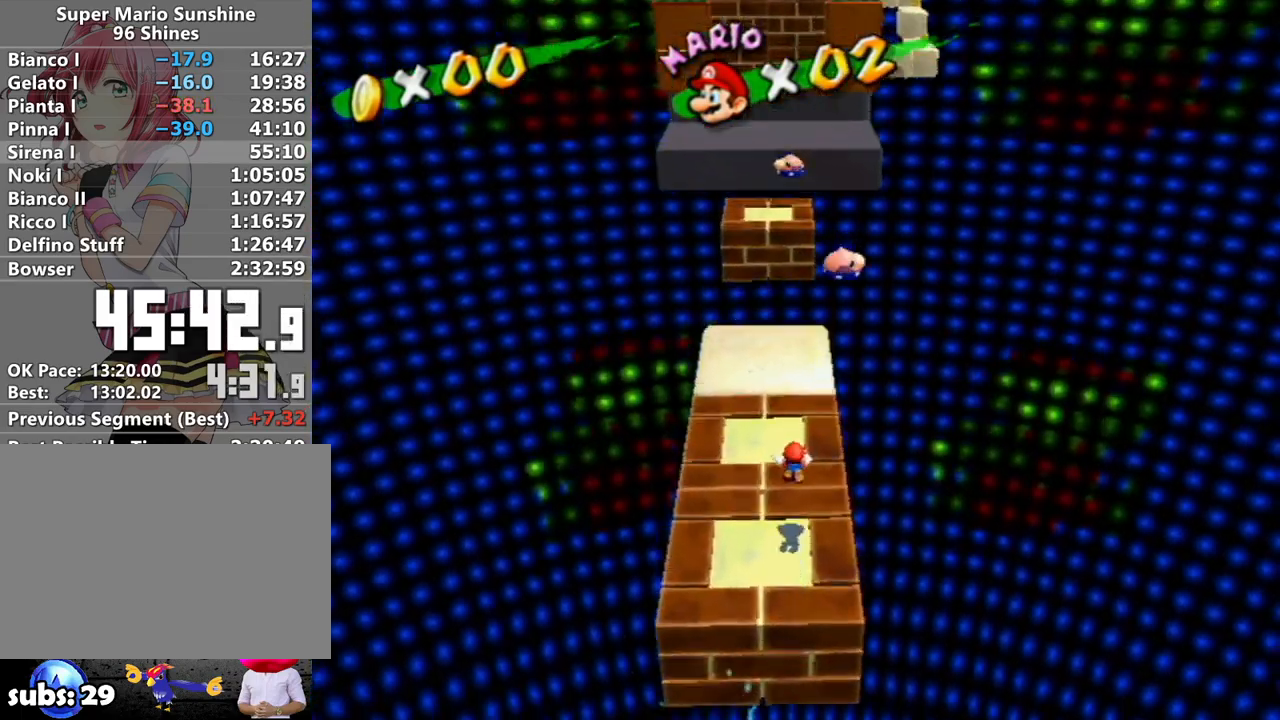
{"buttons": [], "left_stick": "up", "right_stick": "center", "events": [[200, "B", "down"], [300, "B", "up"]]}
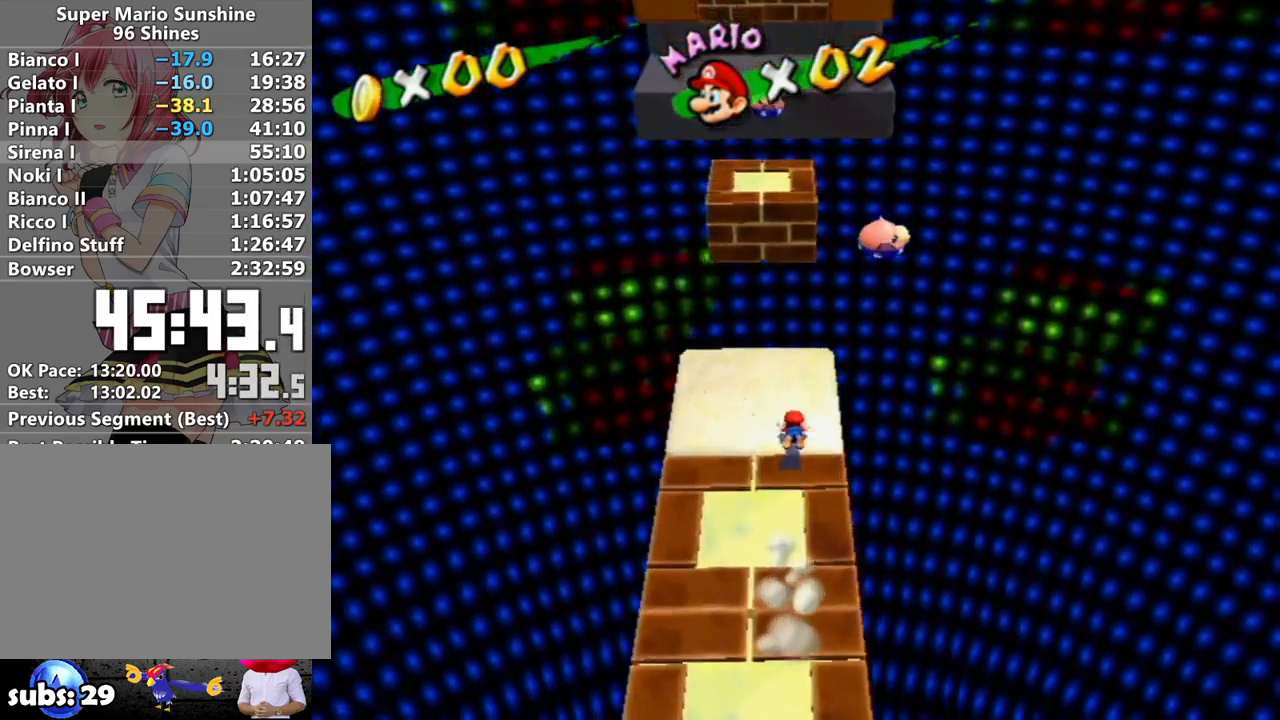
{"buttons": ["A"], "left_stick": "up-right", "right_stick": "center", "events": [[117, "A", "down"], [150, "left_stick", "up-right"]]}
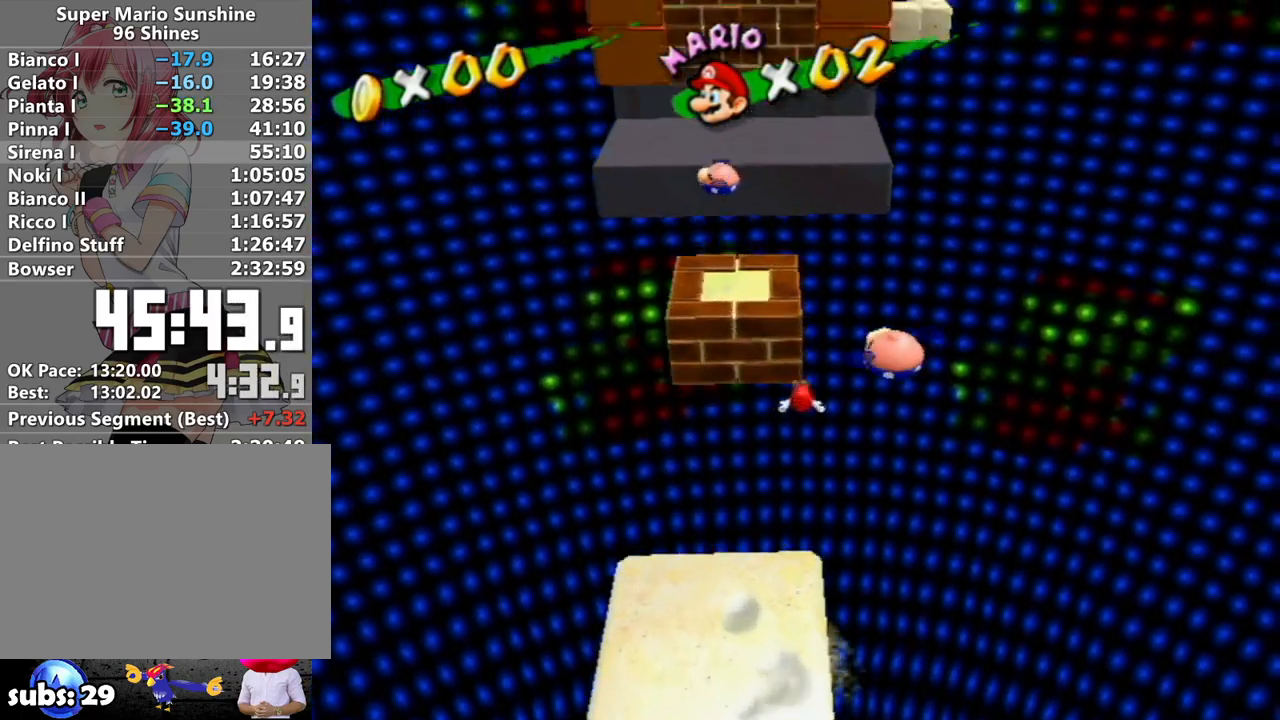
{"buttons": [], "left_stick": "up-left", "right_stick": "center", "events": [[267, "A", "up"], [267, "left_stick", "up-left"]]}
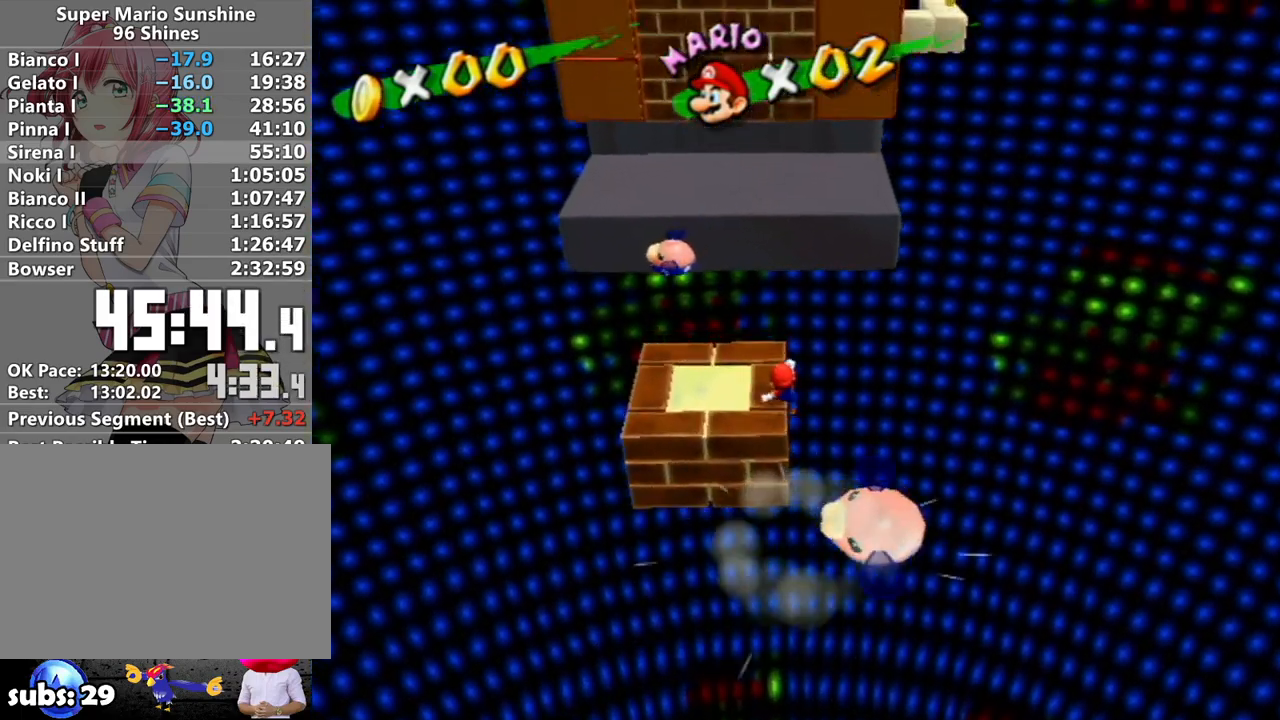
{"buttons": [], "left_stick": "up", "right_stick": "center", "events": [[417, "left_stick", "up"]]}
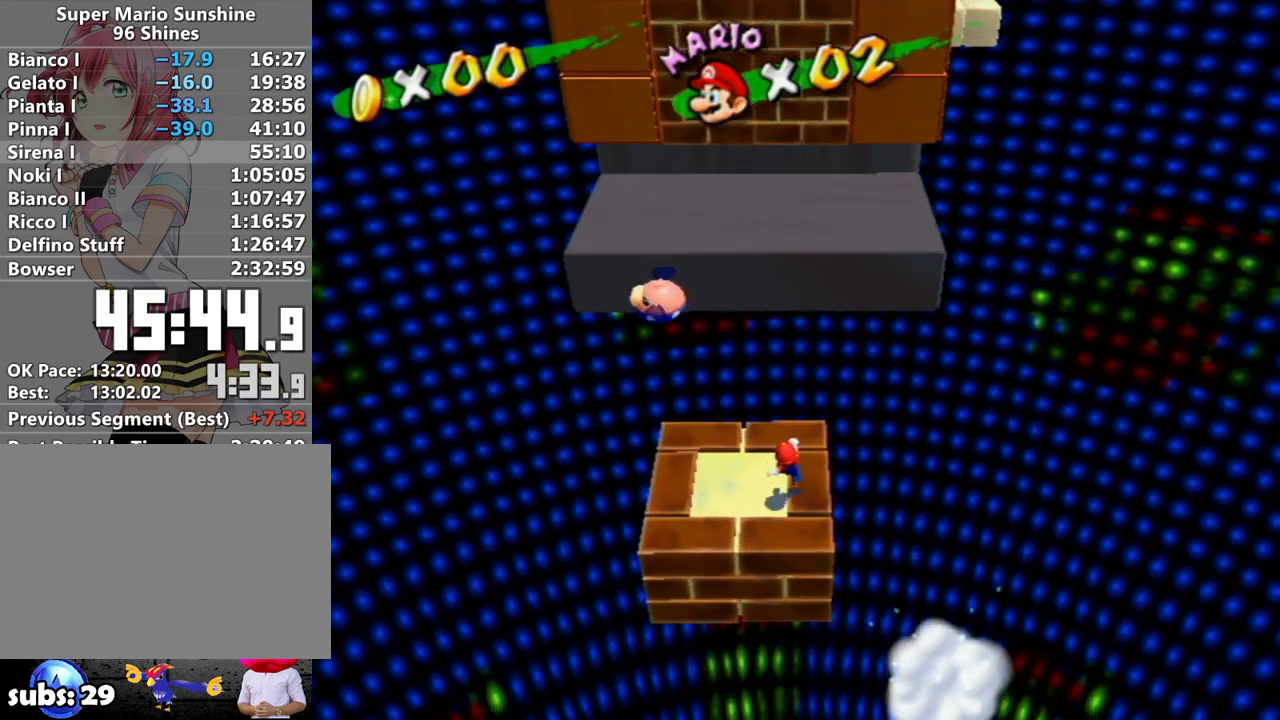
{"buttons": ["A", "B"], "left_stick": "up", "right_stick": "center", "events": [[200, "A", "down"], [250, "B", "down"]]}
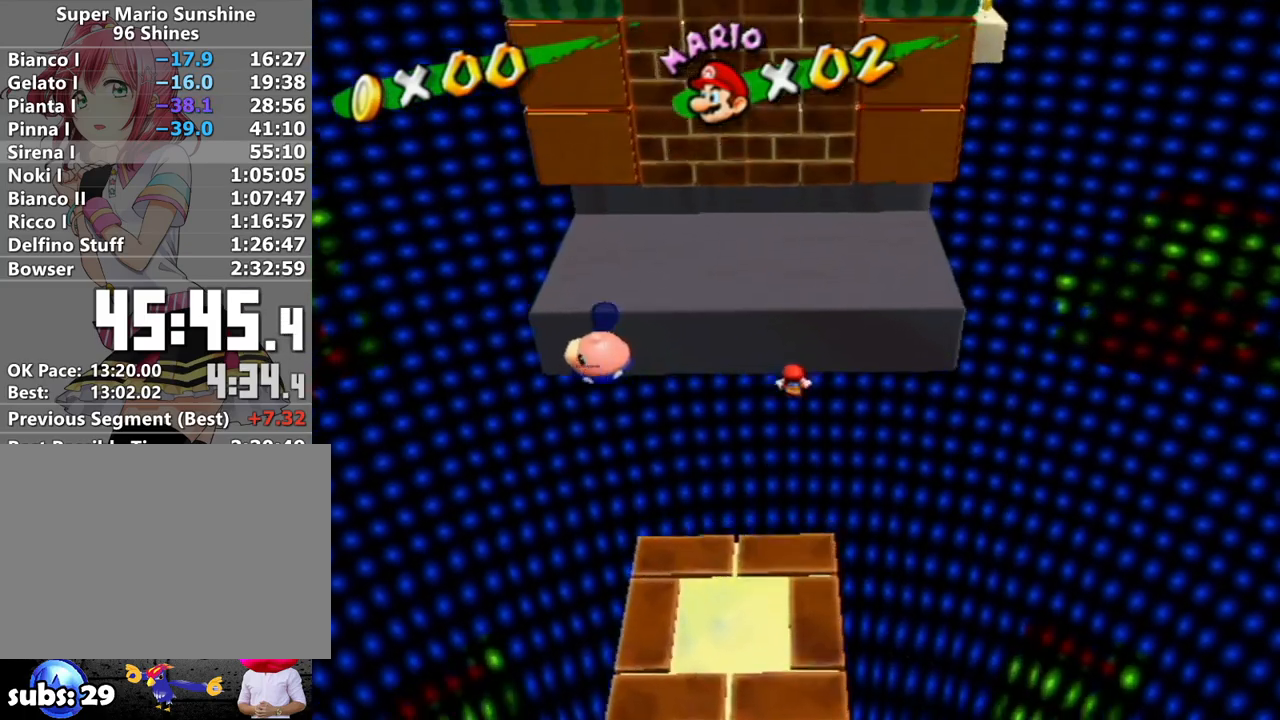
{"buttons": [], "left_stick": "up", "right_stick": "center", "events": [[433, "B", "up"], [483, "A", "up"]]}
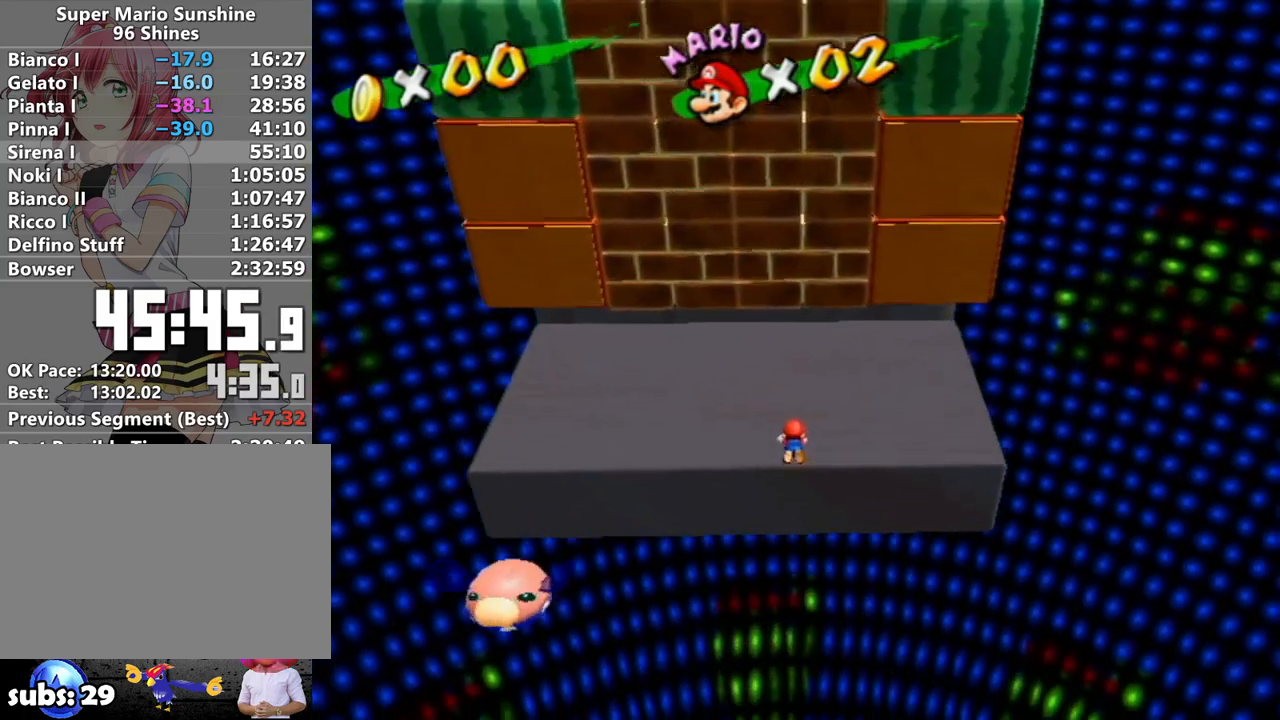
{"buttons": [], "left_stick": "center", "right_stick": "center", "events": [[167, "A", "down"], [450, "left_stick", "center"], [500, "A", "up"]]}
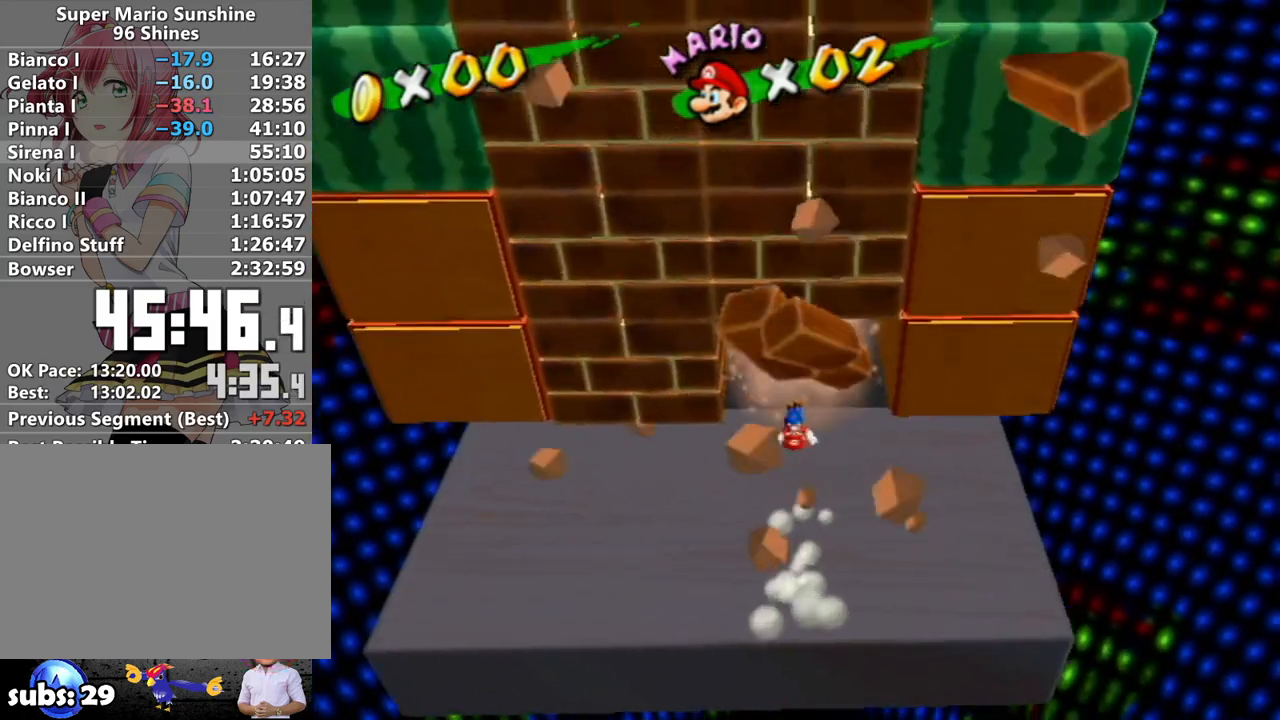
{"buttons": [], "left_stick": "right", "right_stick": "center", "events": [[267, "left_stick", "left"], [483, "left_stick", "right"]]}